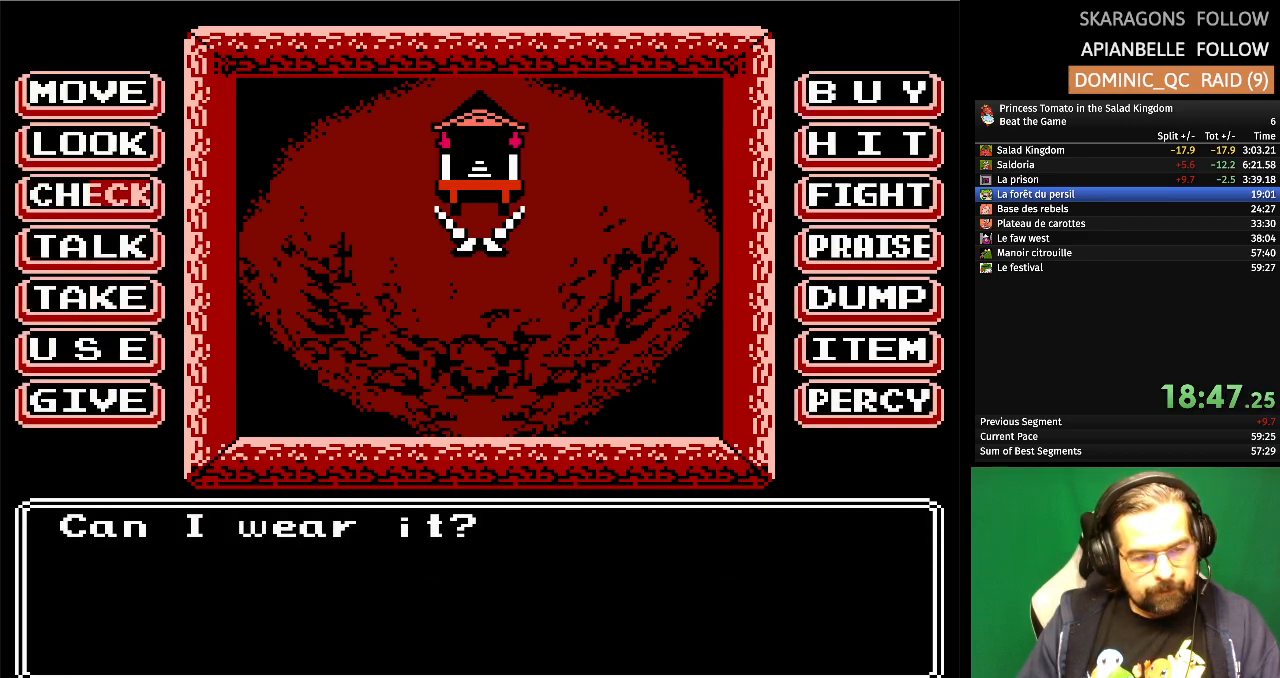
Gameplay with a controller (Nintendo layout); each line is a JSON object with the inputs held at the frame after it. "events" lists button and stick changes between this image and that frame as [ms after this image, input, new state], when the widget could be followed in between. Not read: L1 L2 L3 R3 X Y.
{"buttons": [], "events": [[50, "DPAD_UP", "up"], [117, "DPAD_UP", "down"], [233, "DPAD_UP", "up"], [367, "A", "down"], [467, "A", "up"]]}
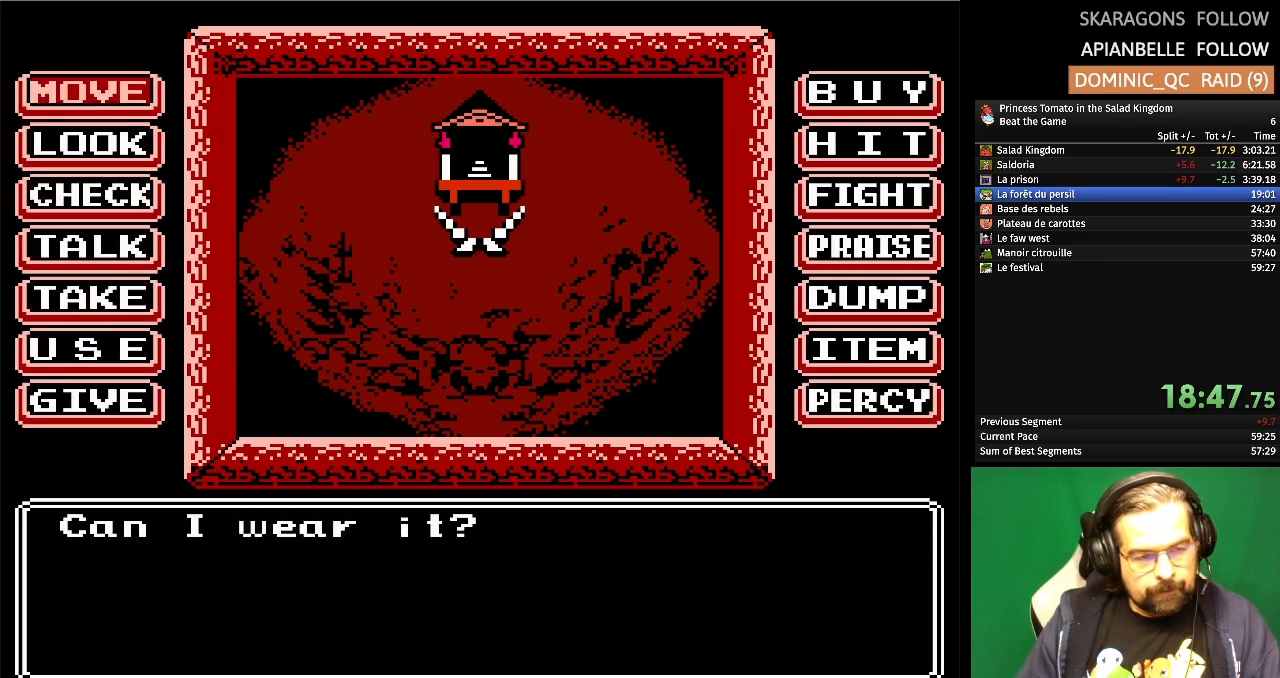
{"buttons": [], "events": []}
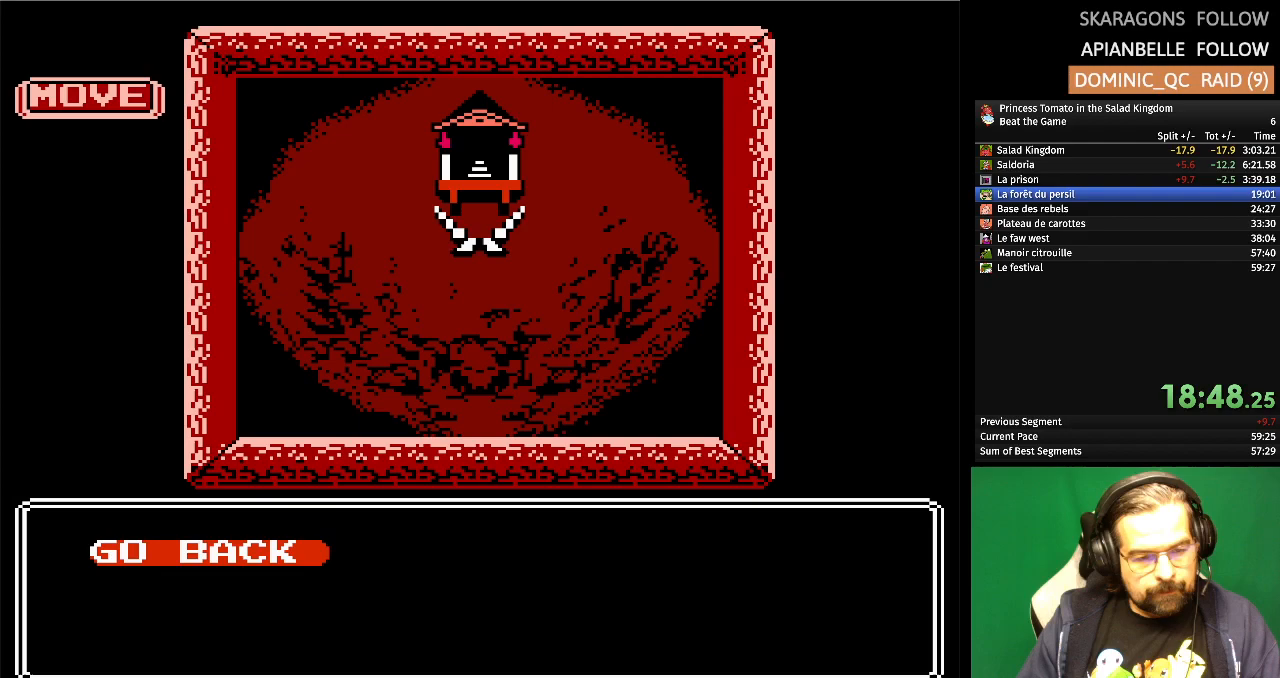
{"buttons": [], "events": [[233, "A", "down"], [383, "A", "up"]]}
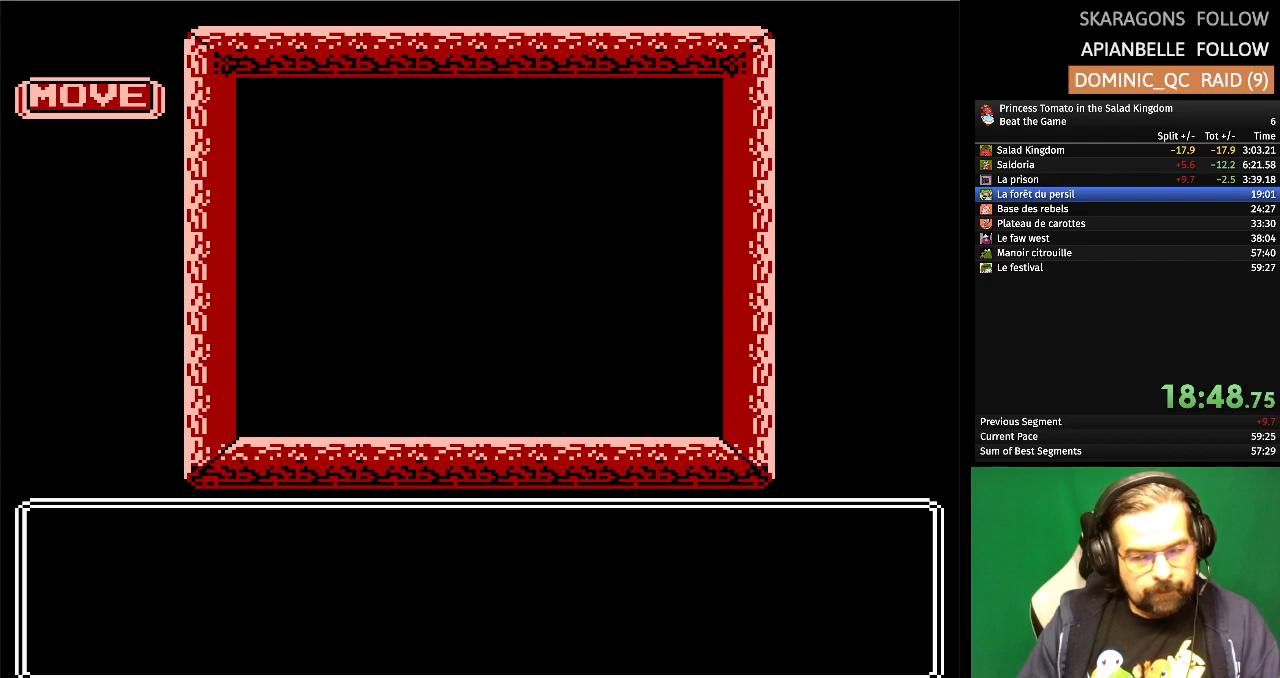
{"buttons": [], "events": []}
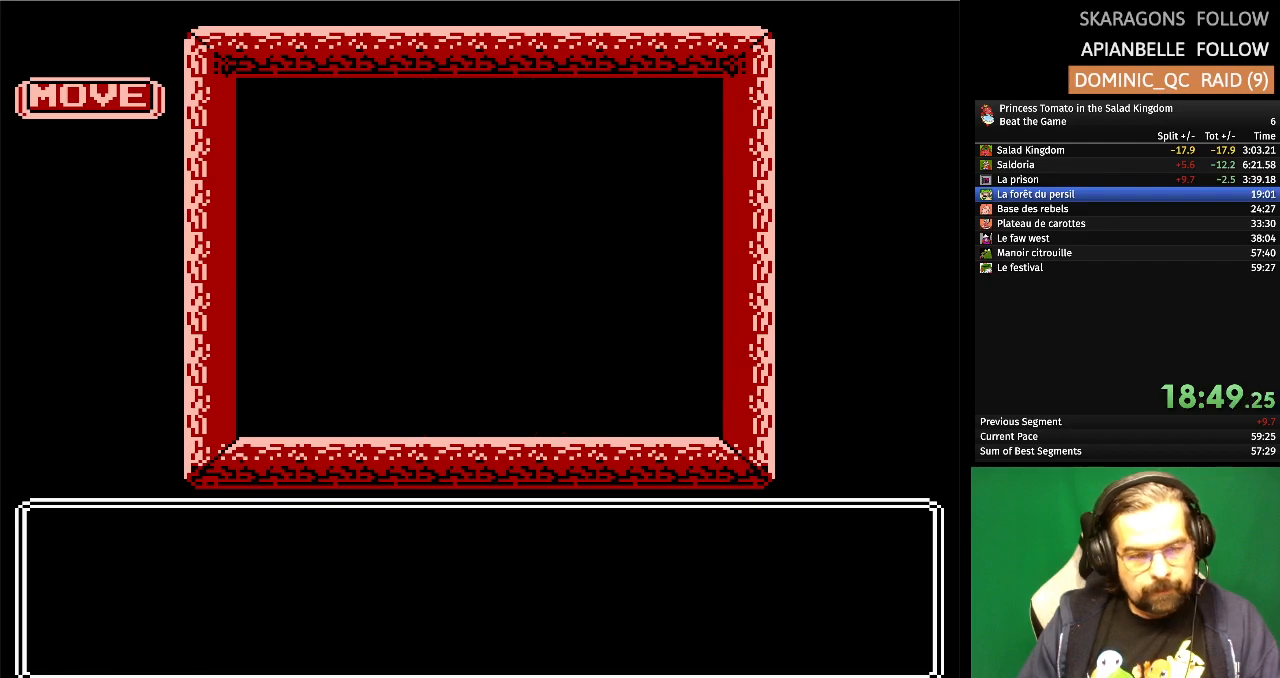
{"buttons": [], "events": []}
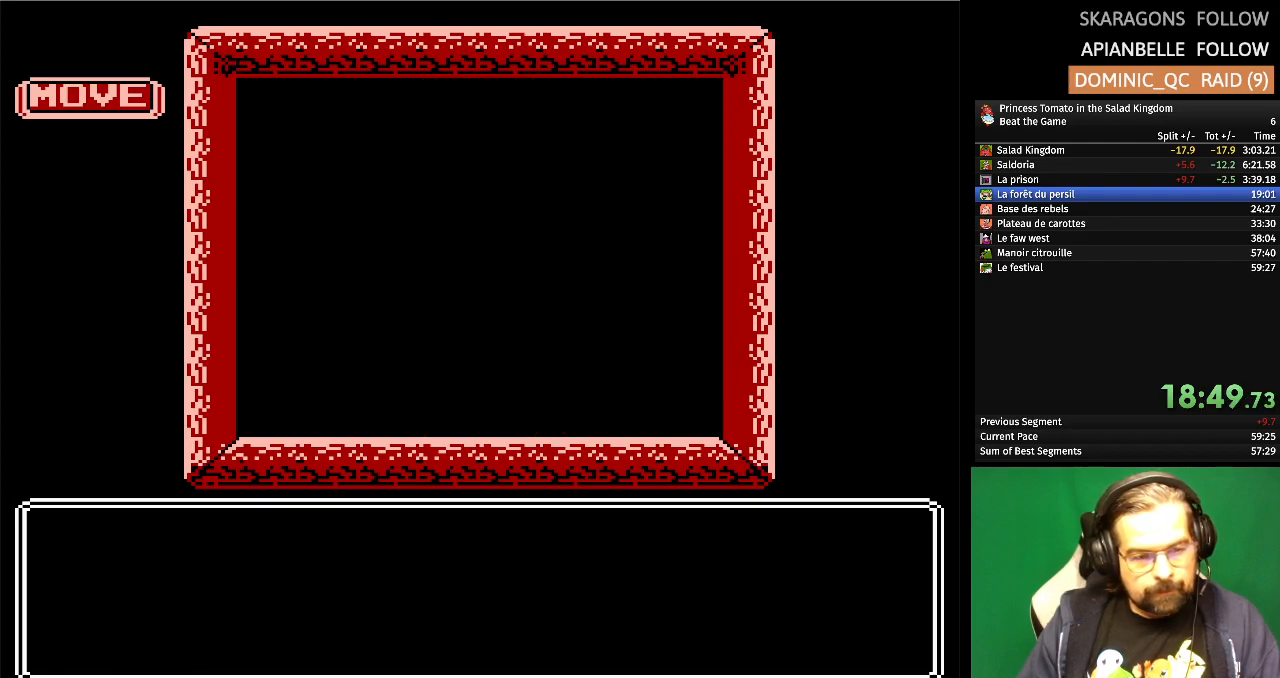
{"buttons": [], "events": []}
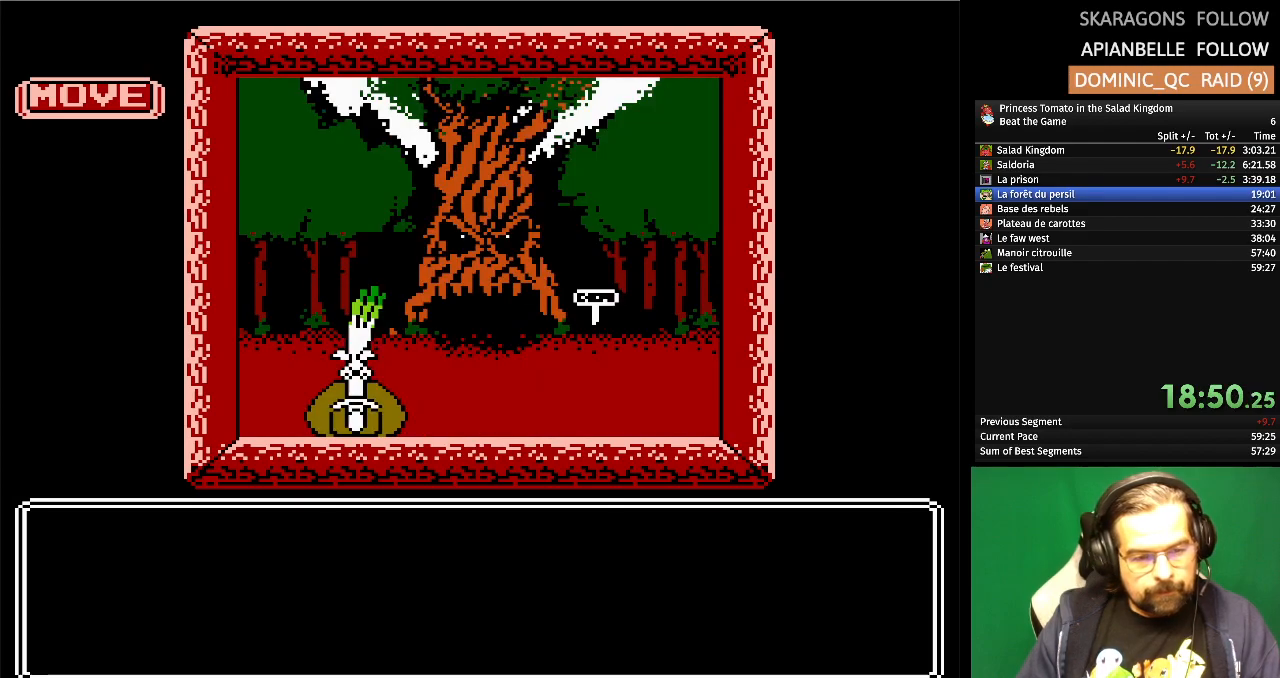
{"buttons": [], "events": []}
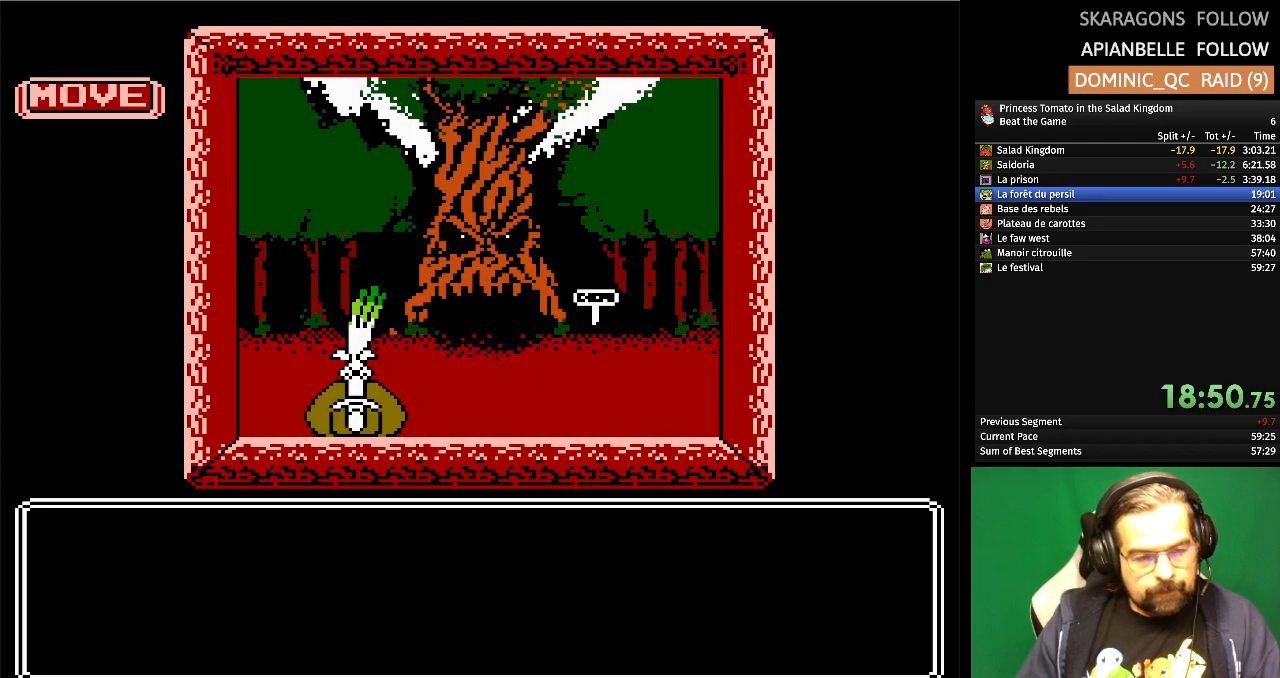
{"buttons": [], "events": []}
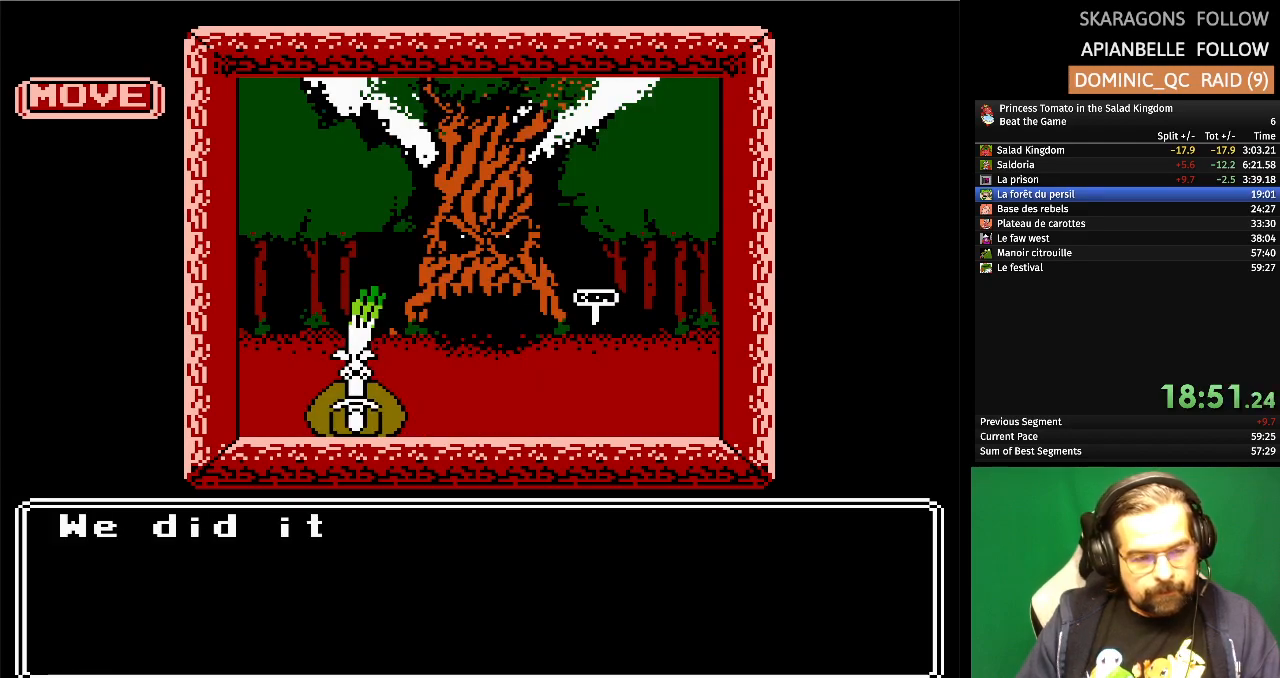
{"buttons": [], "events": [[333, "DPAD_DOWN", "down"], [433, "DPAD_DOWN", "up"]]}
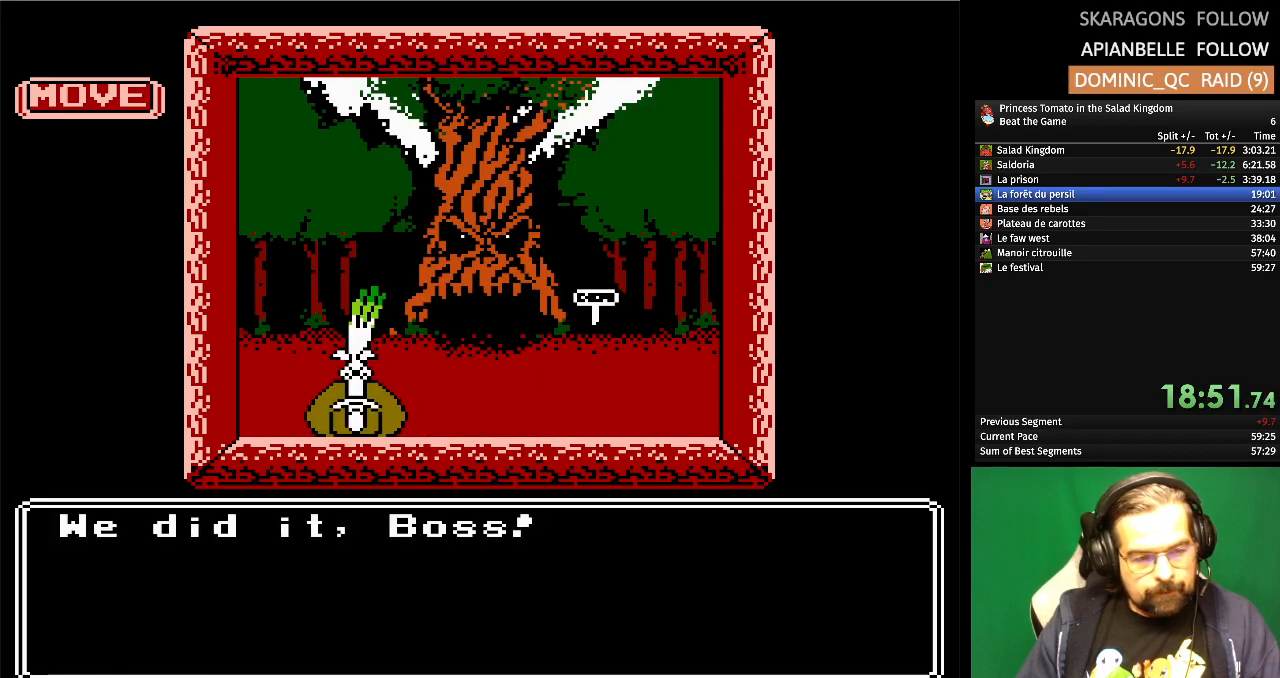
{"buttons": ["A"], "events": [[33, "DPAD_DOWN", "down"], [133, "DPAD_DOWN", "up"], [233, "DPAD_DOWN", "down"], [350, "DPAD_DOWN", "up"], [383, "A", "down"]]}
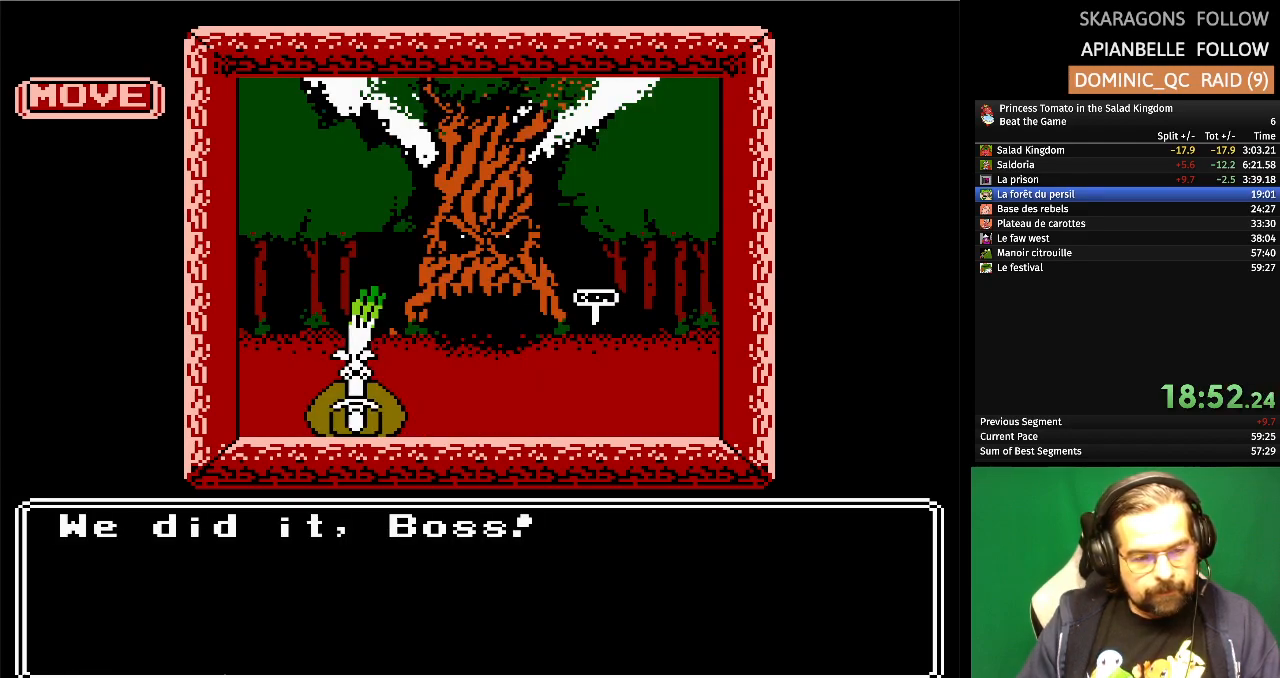
{"buttons": [], "events": [[17, "A", "up"]]}
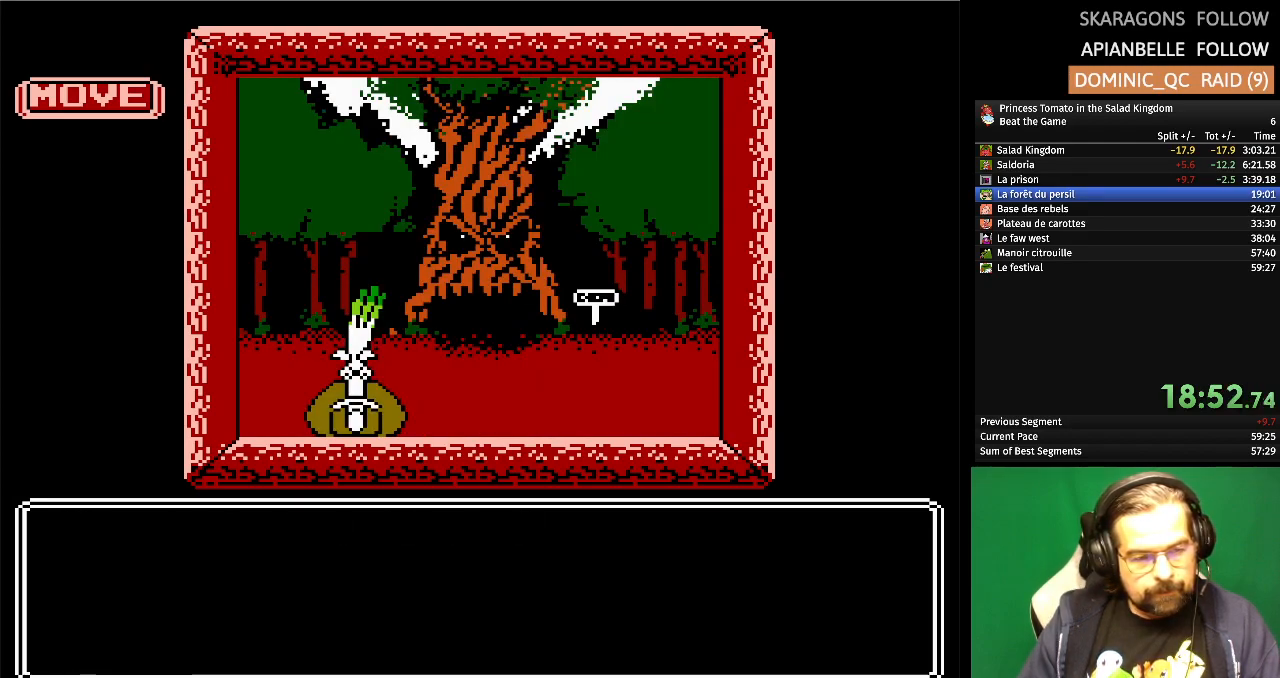
{"buttons": [], "events": []}
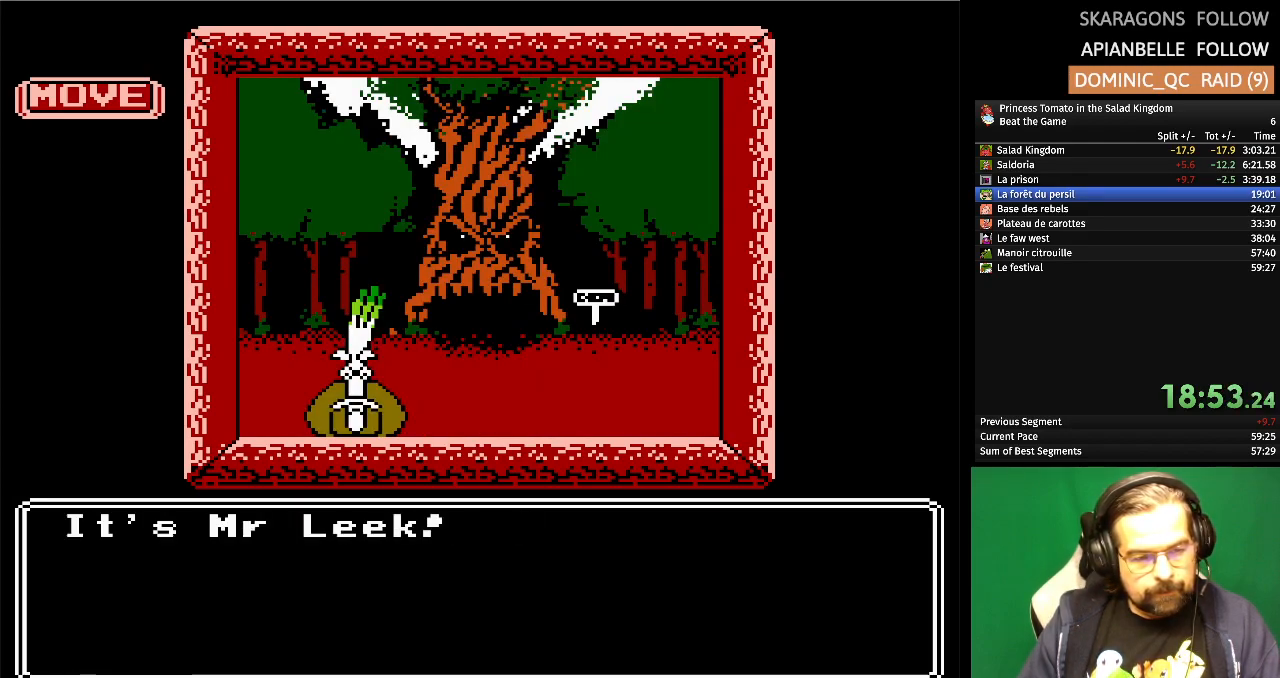
{"buttons": [], "events": [[367, "DPAD_DOWN", "down"], [483, "DPAD_DOWN", "up"]]}
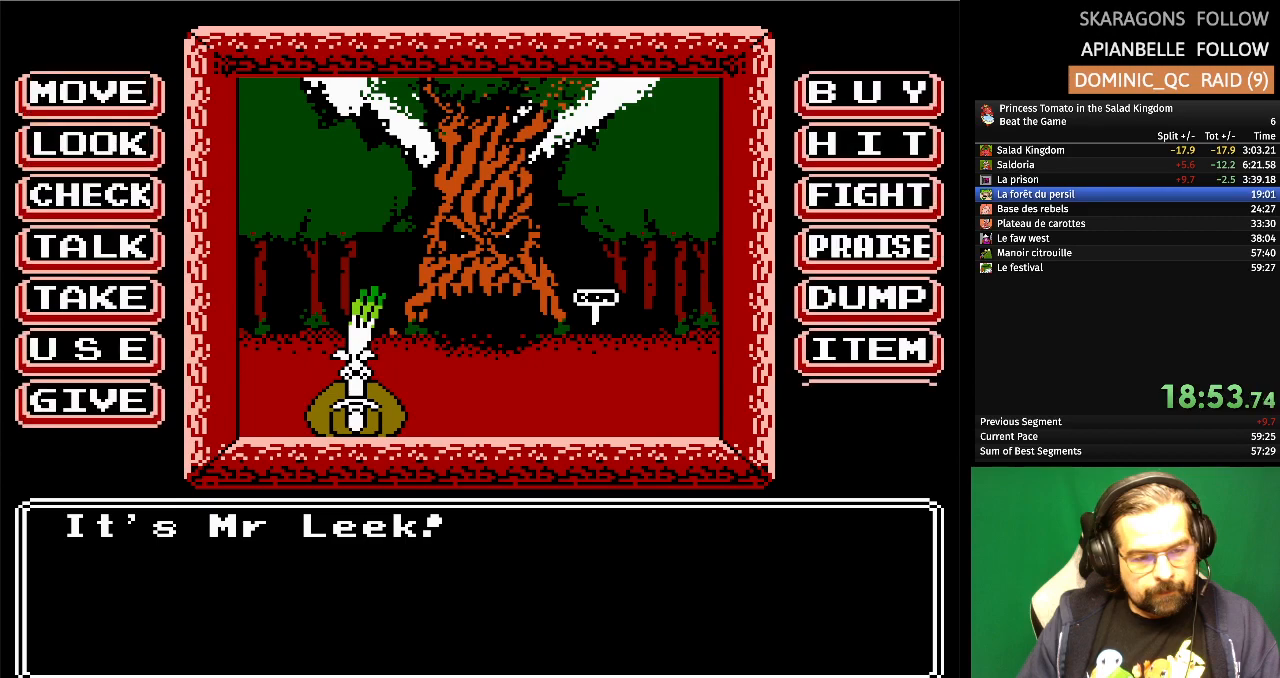
{"buttons": ["DPAD_DOWN"], "events": [[100, "DPAD_DOWN", "down"], [200, "DPAD_DOWN", "up"], [283, "DPAD_DOWN", "down"], [400, "DPAD_DOWN", "up"], [500, "DPAD_DOWN", "down"]]}
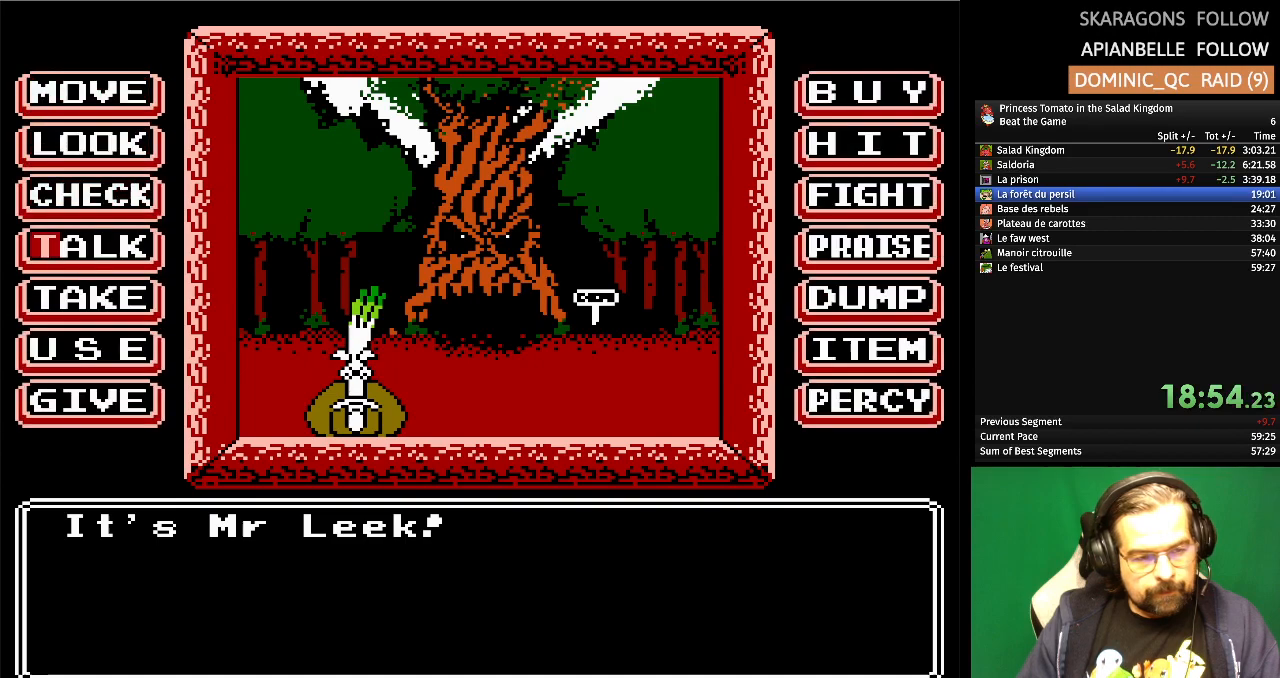
{"buttons": [], "events": [[83, "DPAD_DOWN", "up"], [250, "A", "down"], [367, "A", "up"]]}
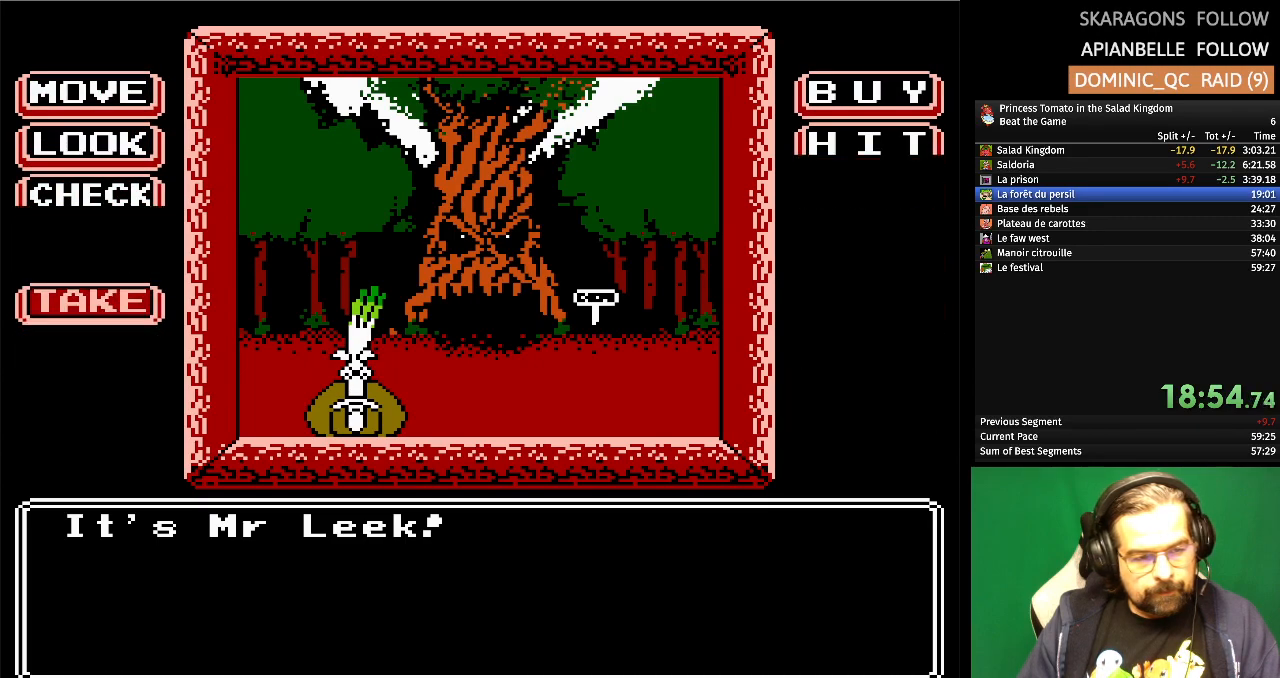
{"buttons": [], "events": []}
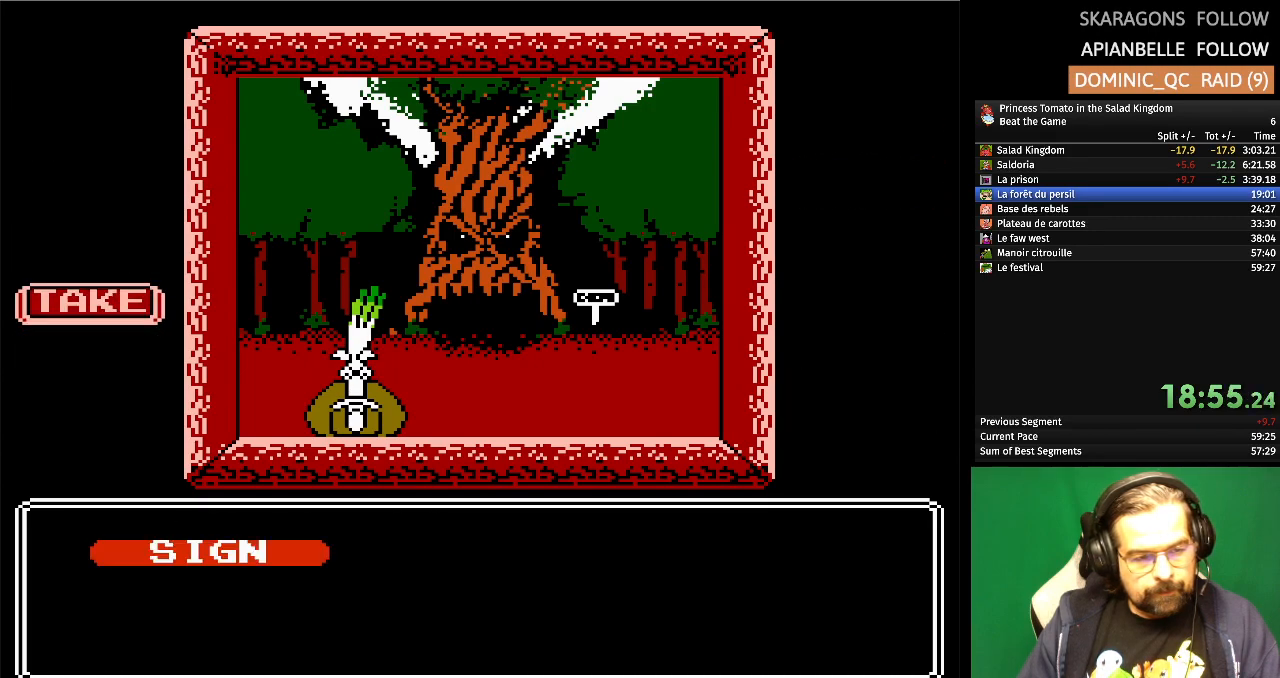
{"buttons": ["B"], "events": [[400, "B", "down"]]}
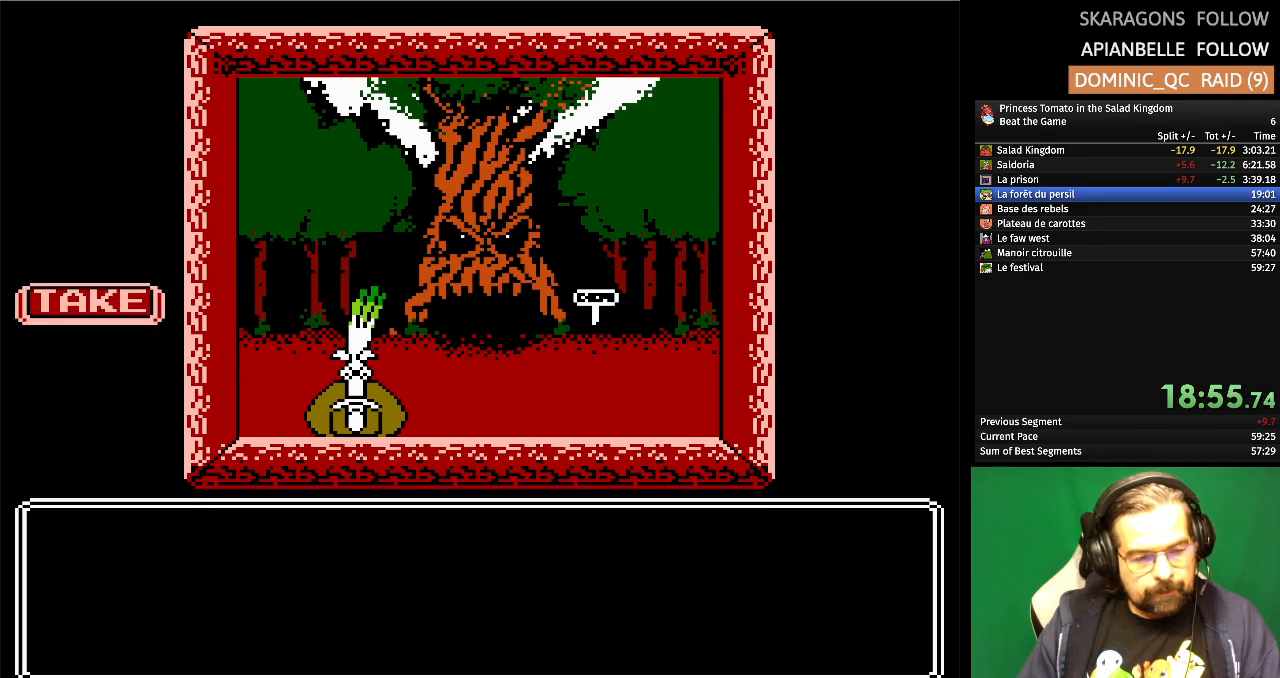
{"buttons": [], "events": [[17, "B", "up"]]}
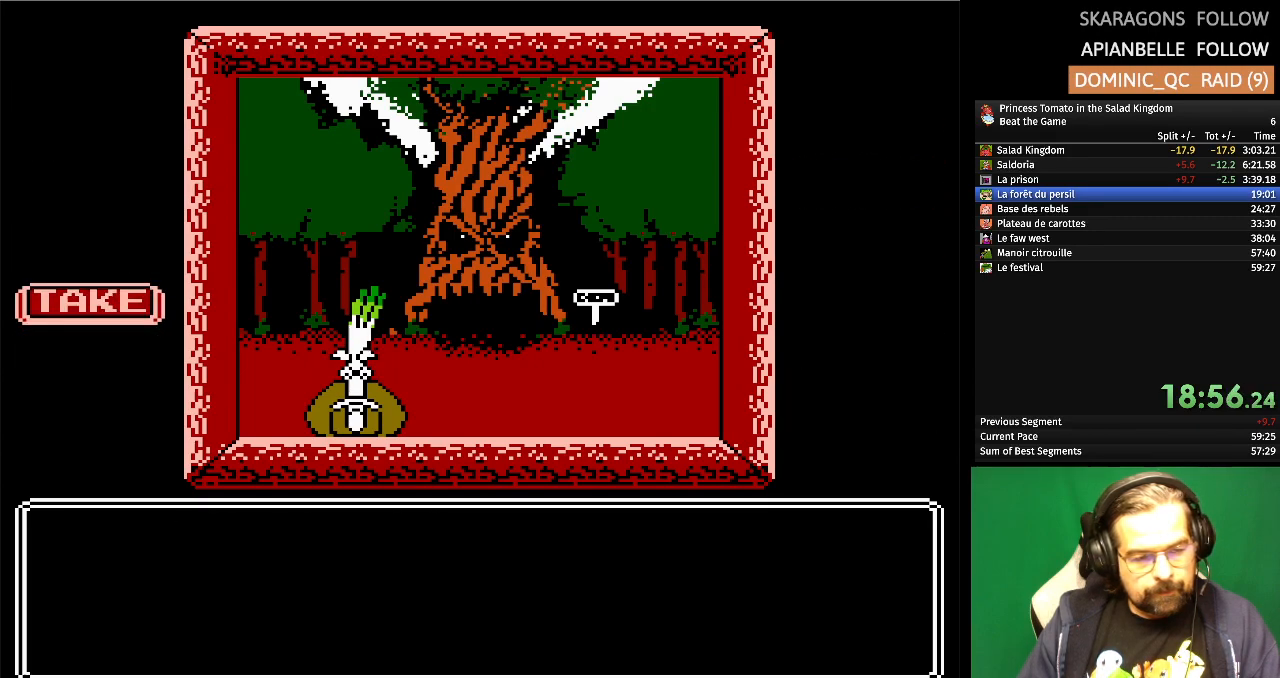
{"buttons": ["DPAD_UP"], "events": [[450, "DPAD_UP", "down"]]}
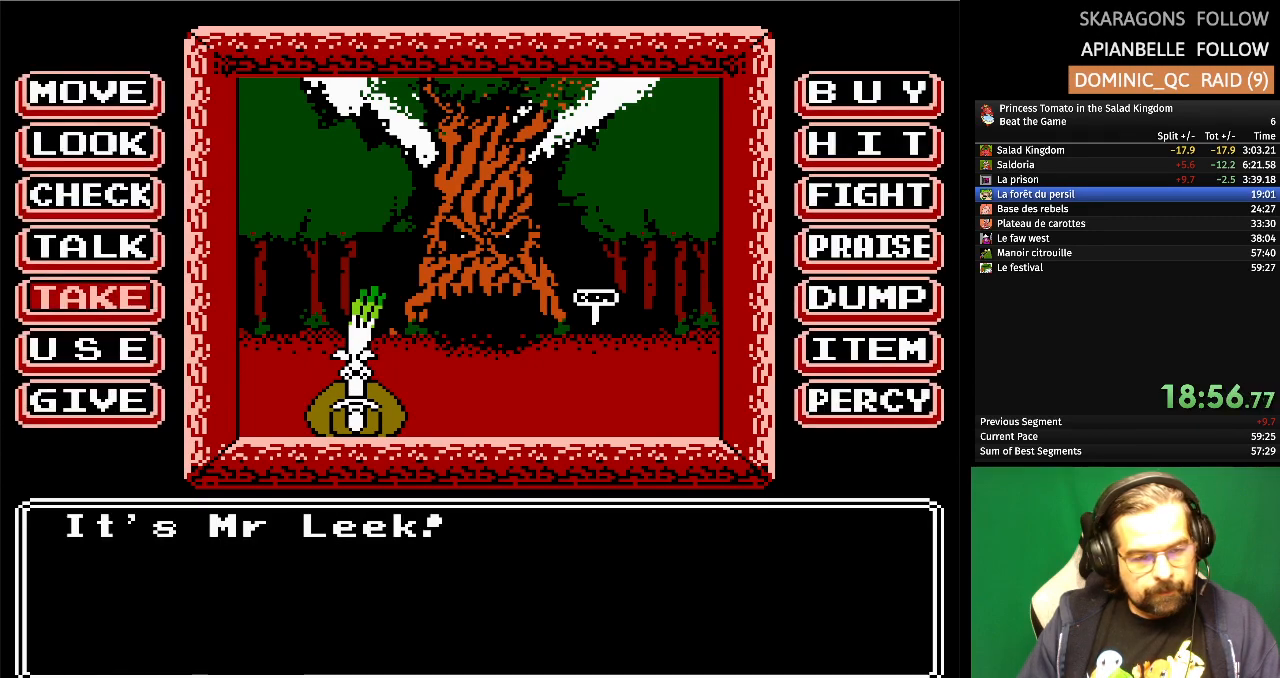
{"buttons": ["A"], "events": [[100, "DPAD_UP", "up"], [383, "A", "down"]]}
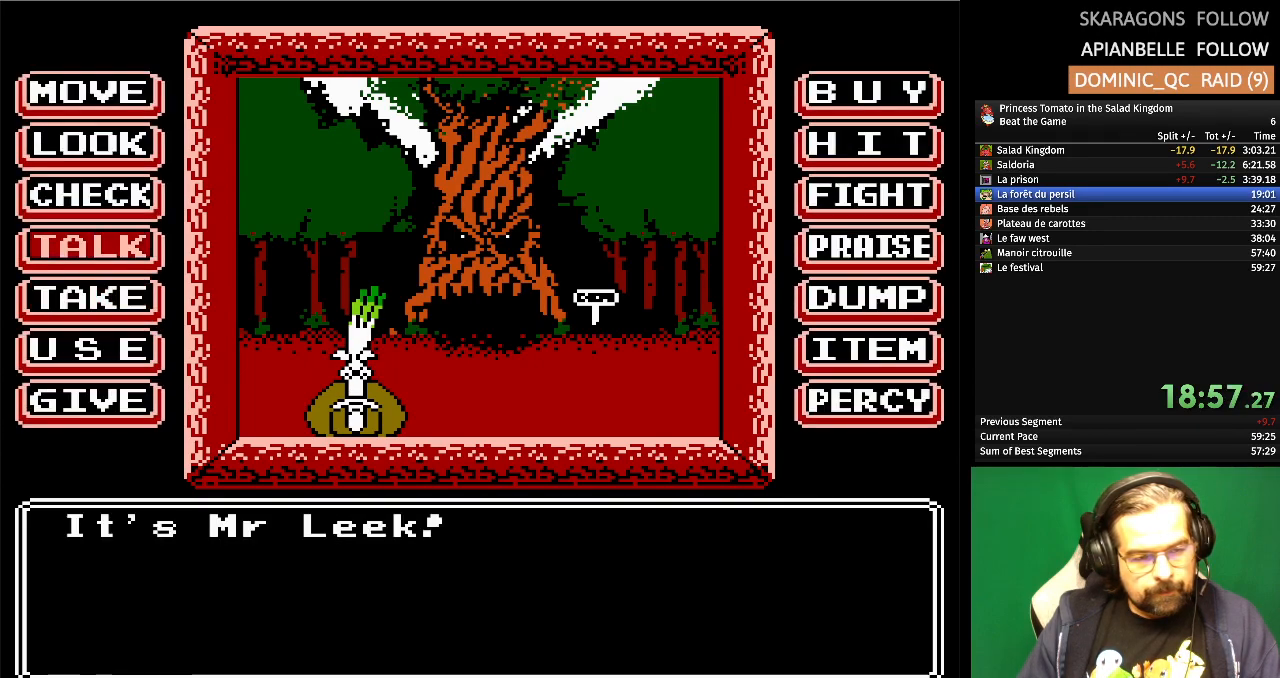
{"buttons": [], "events": [[17, "A", "up"]]}
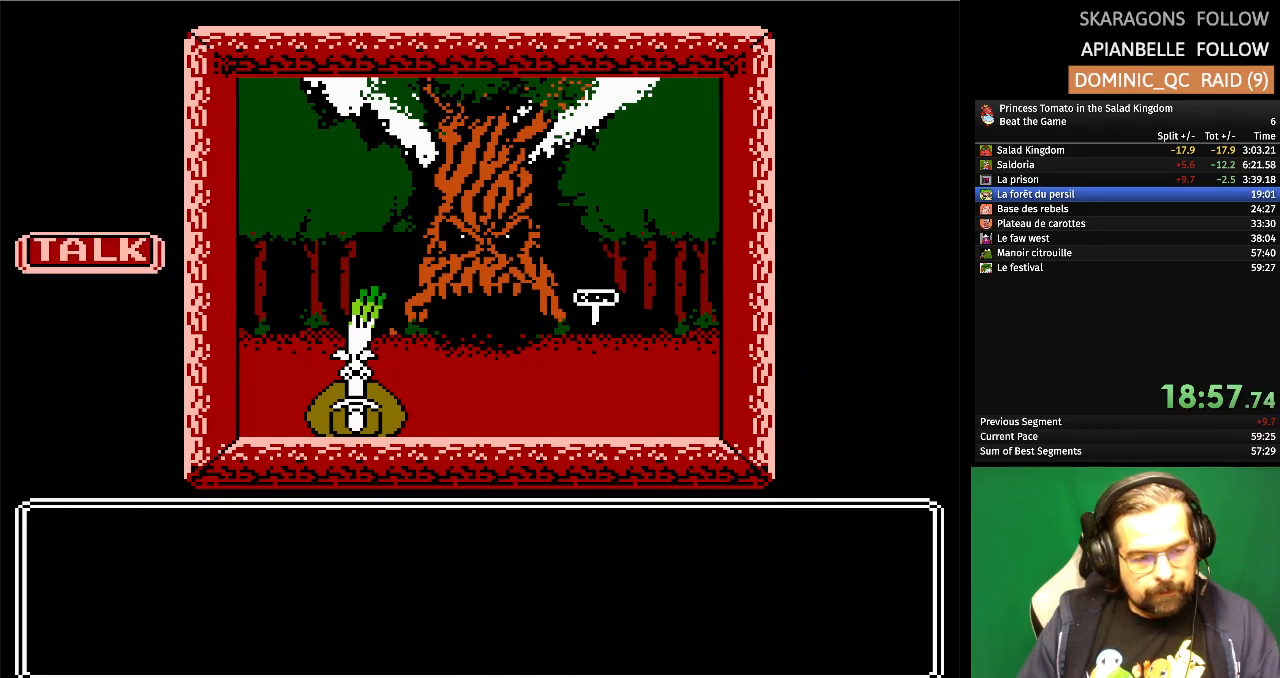
{"buttons": ["A"], "events": [[233, "A", "down"], [350, "A", "up"], [433, "A", "down"]]}
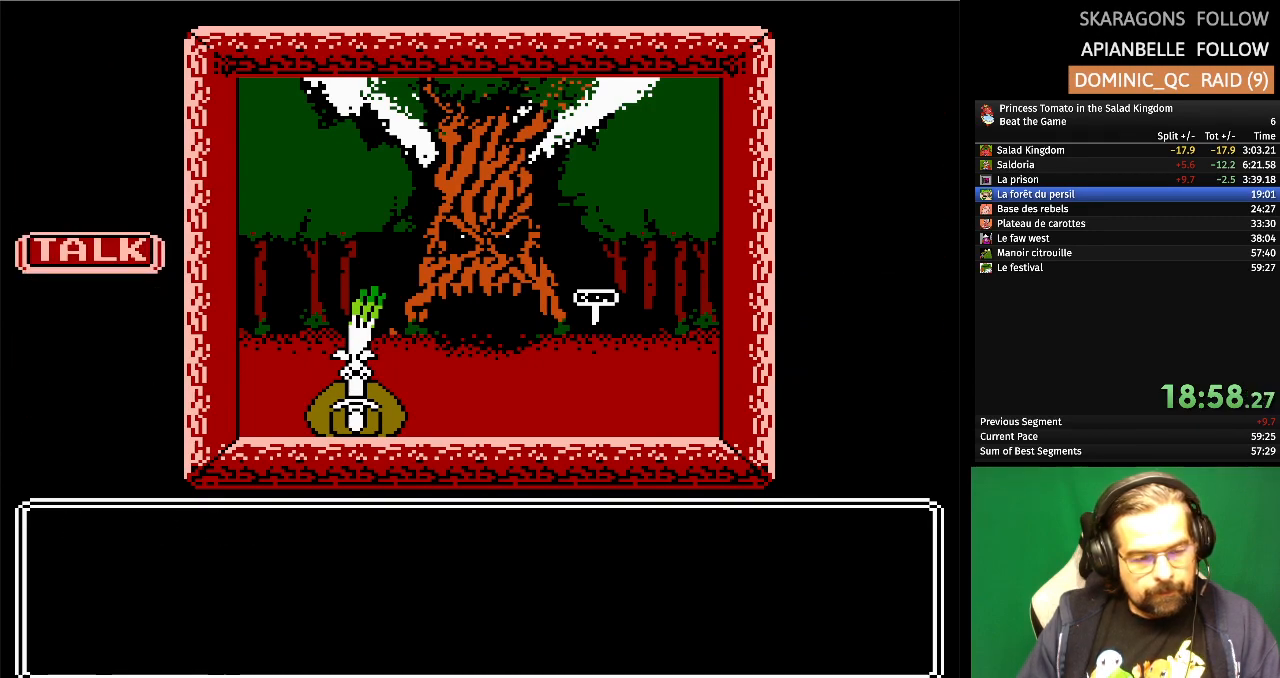
{"buttons": [], "events": [[67, "A", "up"], [150, "A", "down"], [250, "A", "up"], [317, "A", "down"], [417, "A", "up"]]}
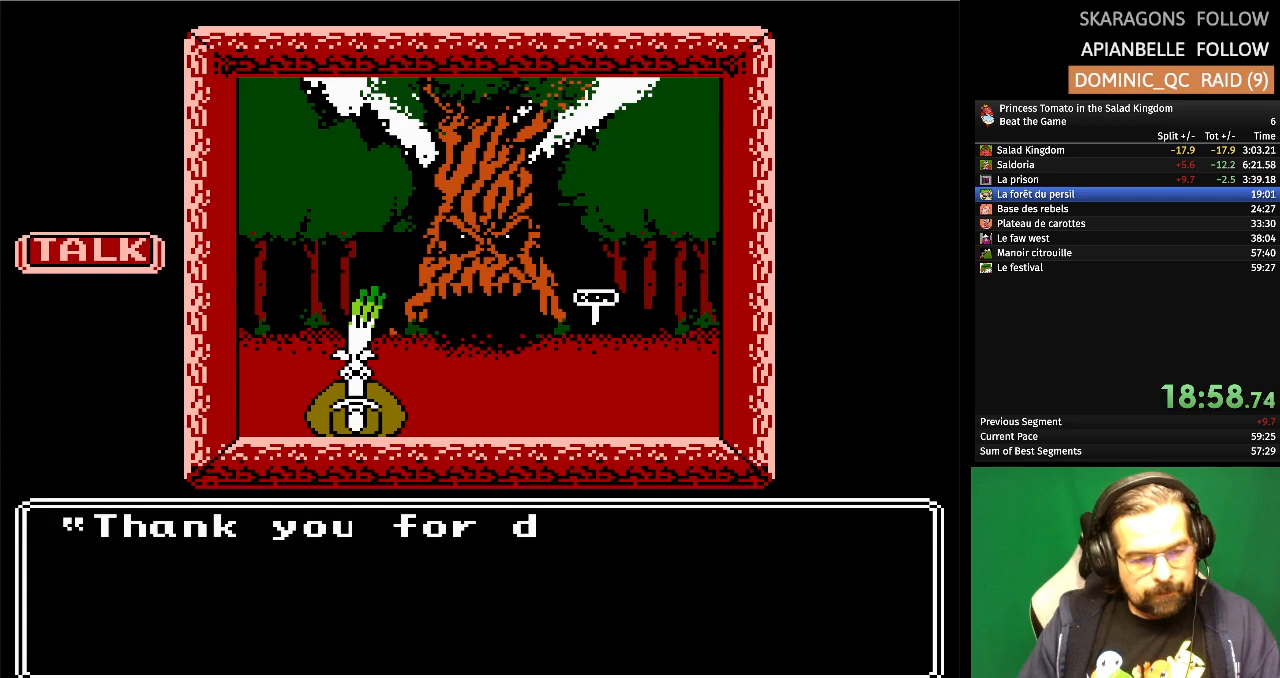
{"buttons": [], "events": [[17, "A", "down"], [117, "A", "up"], [183, "A", "down"], [283, "A", "up"], [367, "A", "down"], [450, "A", "up"]]}
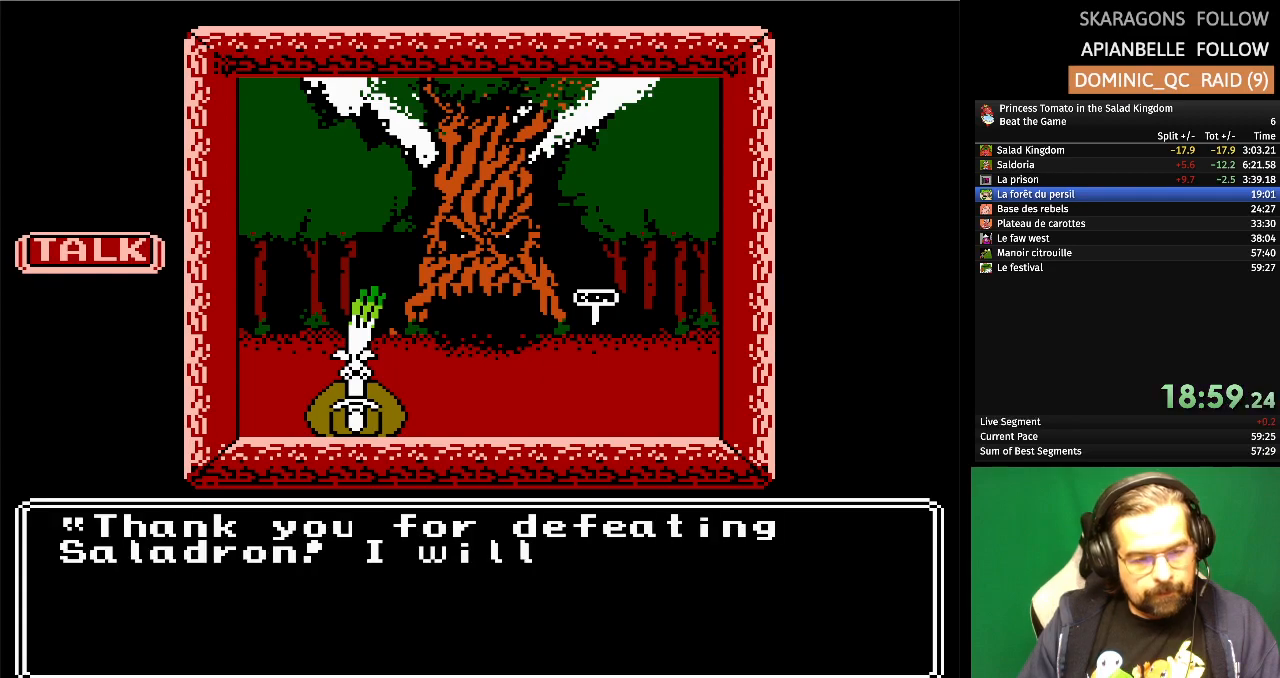
{"buttons": [], "events": [[50, "A", "down"], [133, "A", "up"], [217, "A", "down"], [300, "A", "up"], [417, "A", "down"], [483, "A", "up"]]}
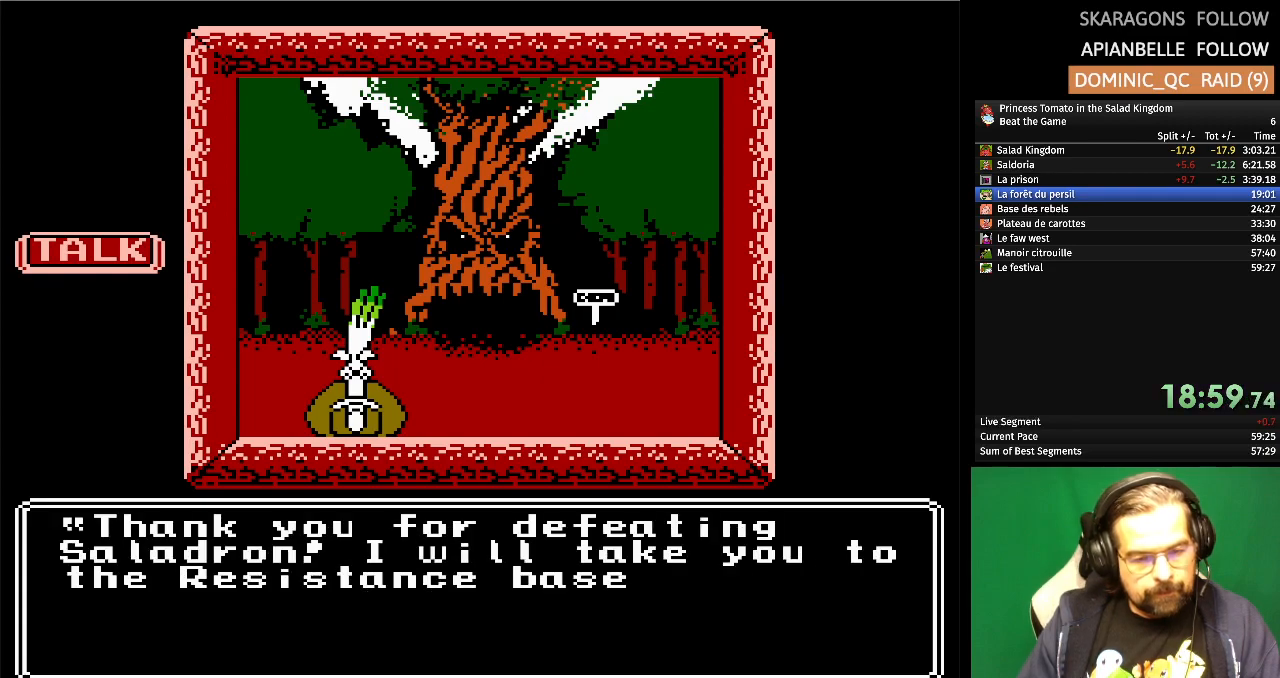
{"buttons": [], "events": [[367, "A", "down"], [483, "A", "up"]]}
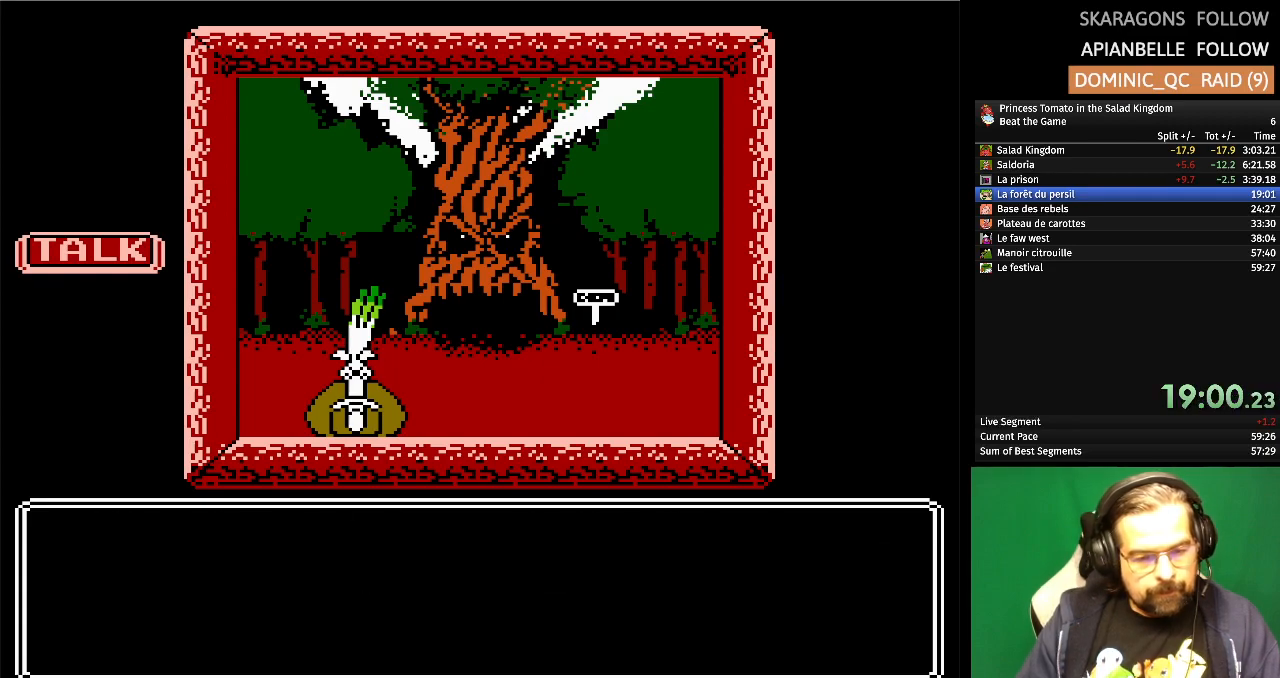
{"buttons": [], "events": [[350, "A", "down"], [483, "A", "up"]]}
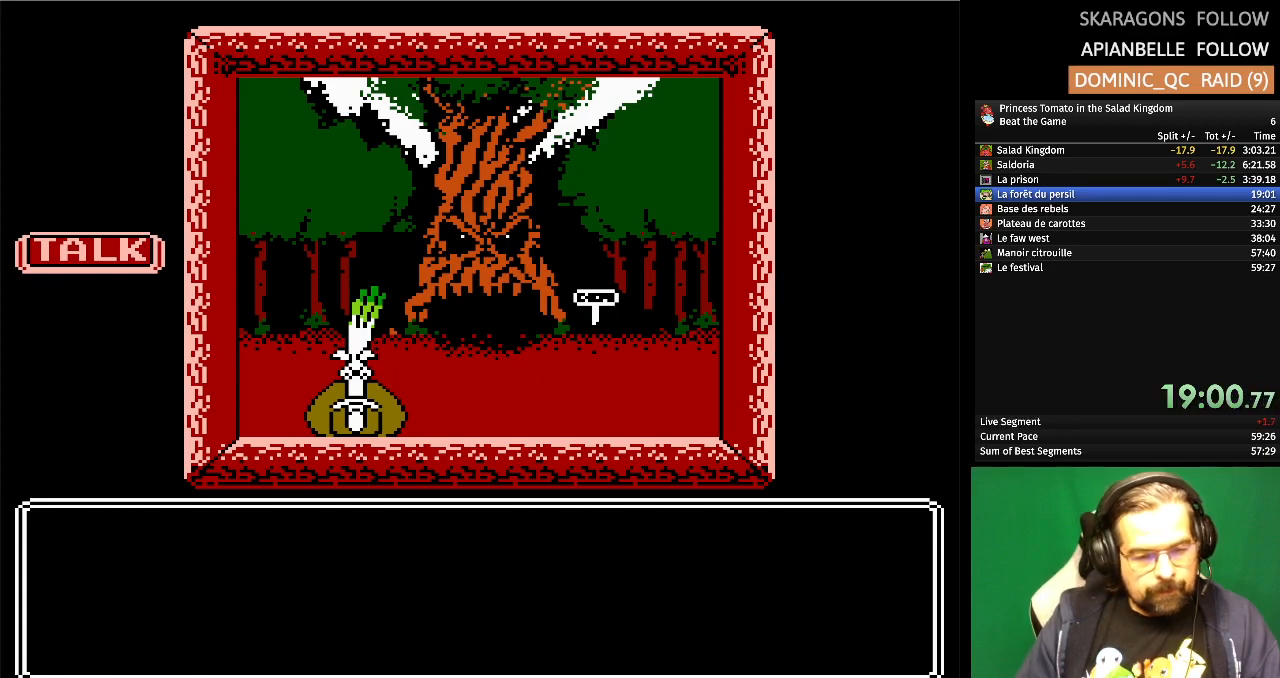
{"buttons": [], "events": [[150, "A", "down"], [267, "A", "up"], [383, "A", "down"], [483, "A", "up"]]}
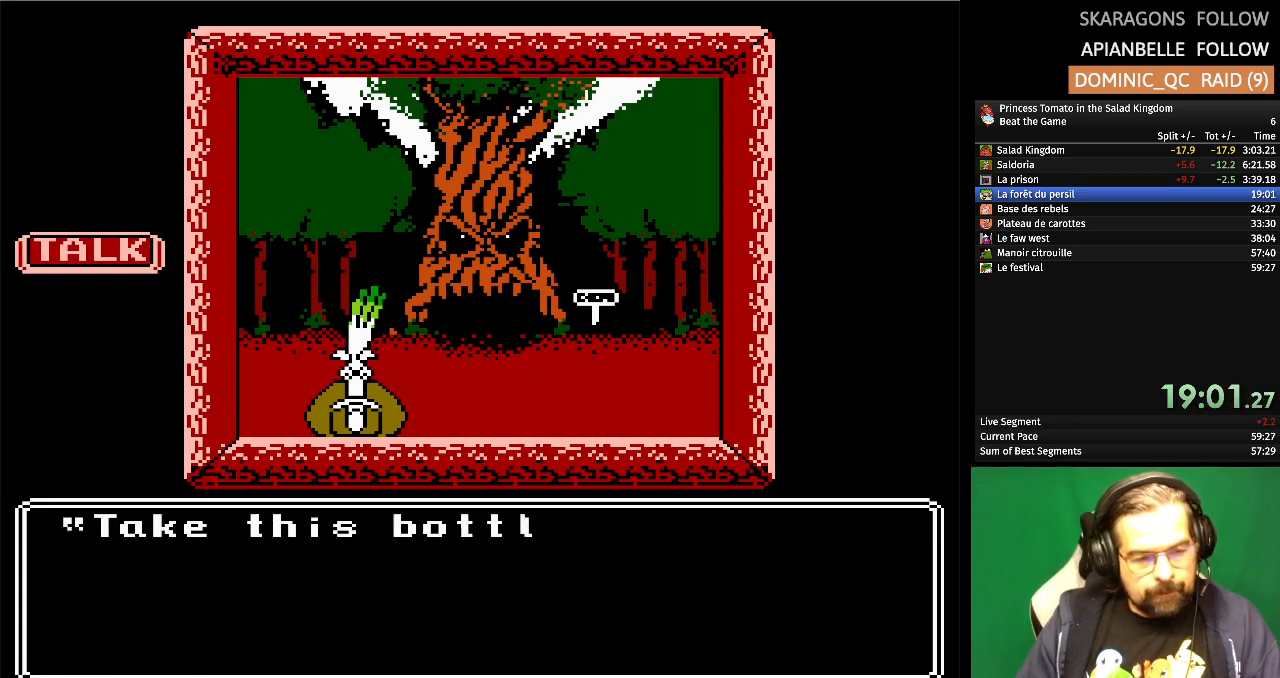
{"buttons": [], "events": [[100, "A", "down"], [200, "A", "up"], [317, "A", "down"], [433, "A", "up"]]}
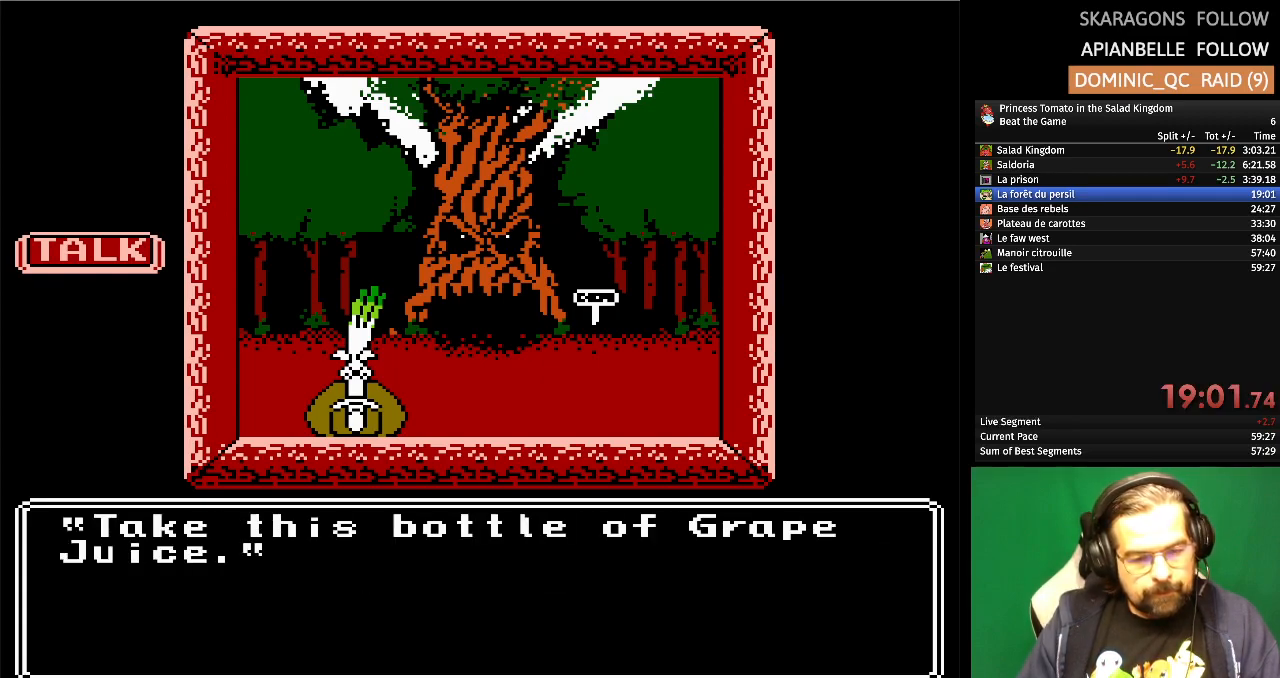
{"buttons": ["A"], "events": [[67, "A", "down"], [217, "A", "up"], [317, "A", "down"], [433, "A", "up"], [500, "A", "down"]]}